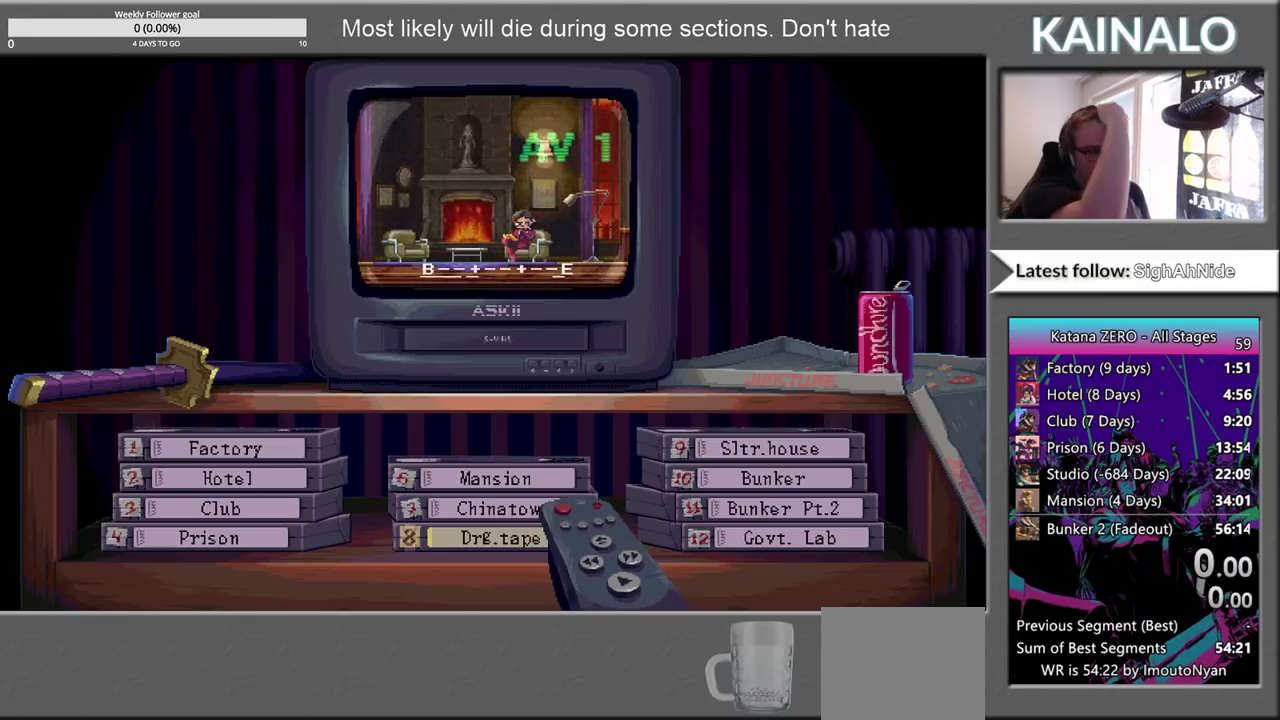
Gameplay with a controller (Xbox layout); each line is a JSON object with the inputs held at the frame after it. "events" lists button and stick changes between this image and that frame as [ms after this image, input, new state], when the widget could be followed in between.
{"buttons": ["DPAD_RIGHT"], "left_stick": "center", "right_stick": "center", "events": [[433, "DPAD_RIGHT", "down"]]}
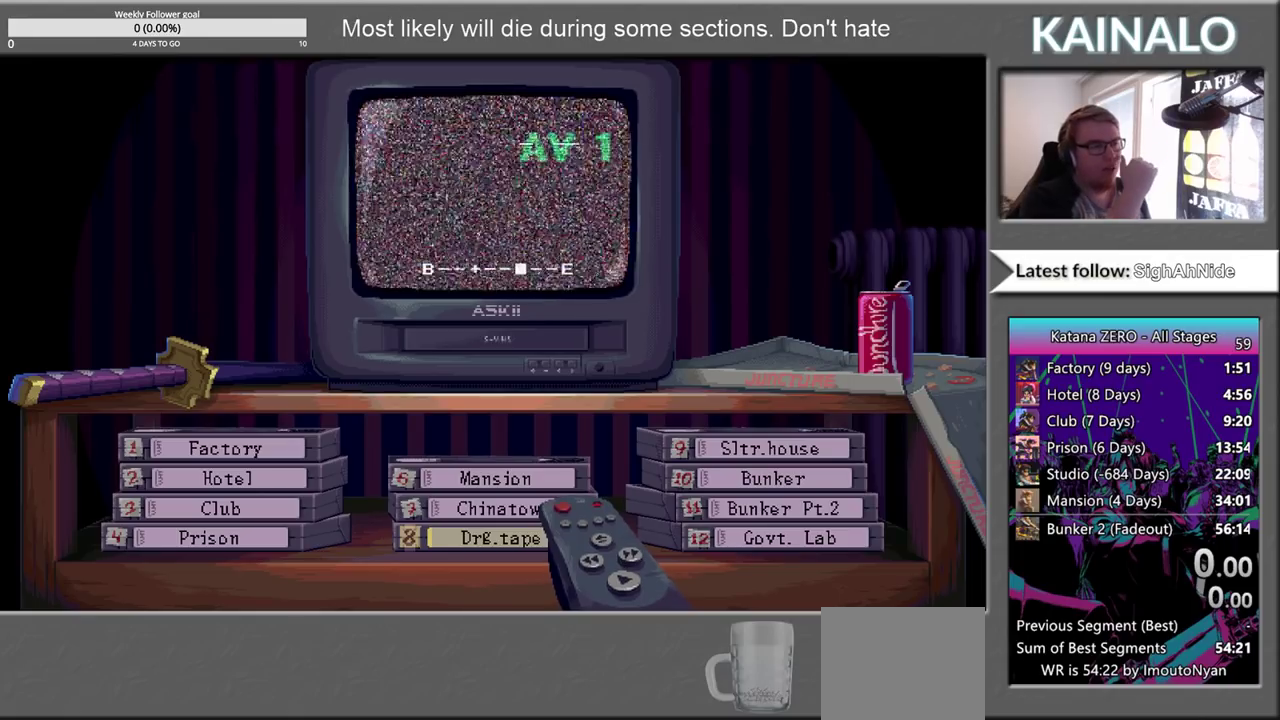
{"buttons": [], "left_stick": "center", "right_stick": "center", "events": [[83, "DPAD_RIGHT", "up"]]}
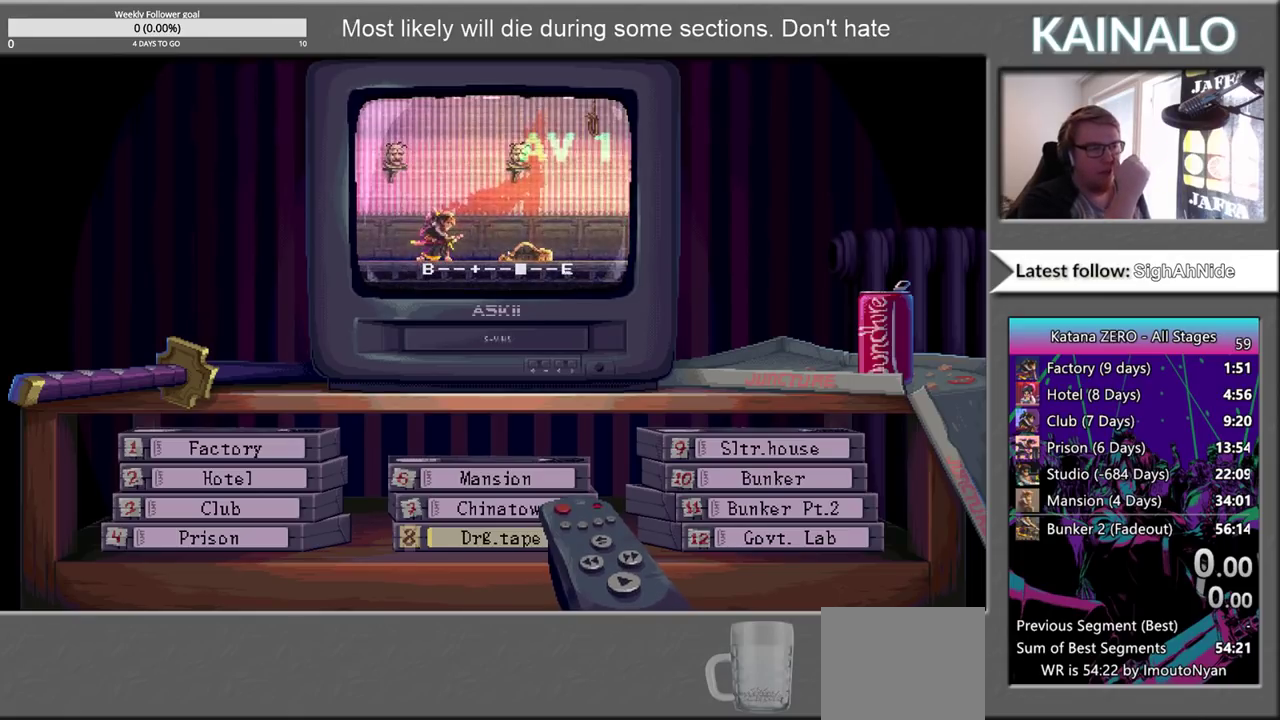
{"buttons": [], "left_stick": "center", "right_stick": "center", "events": []}
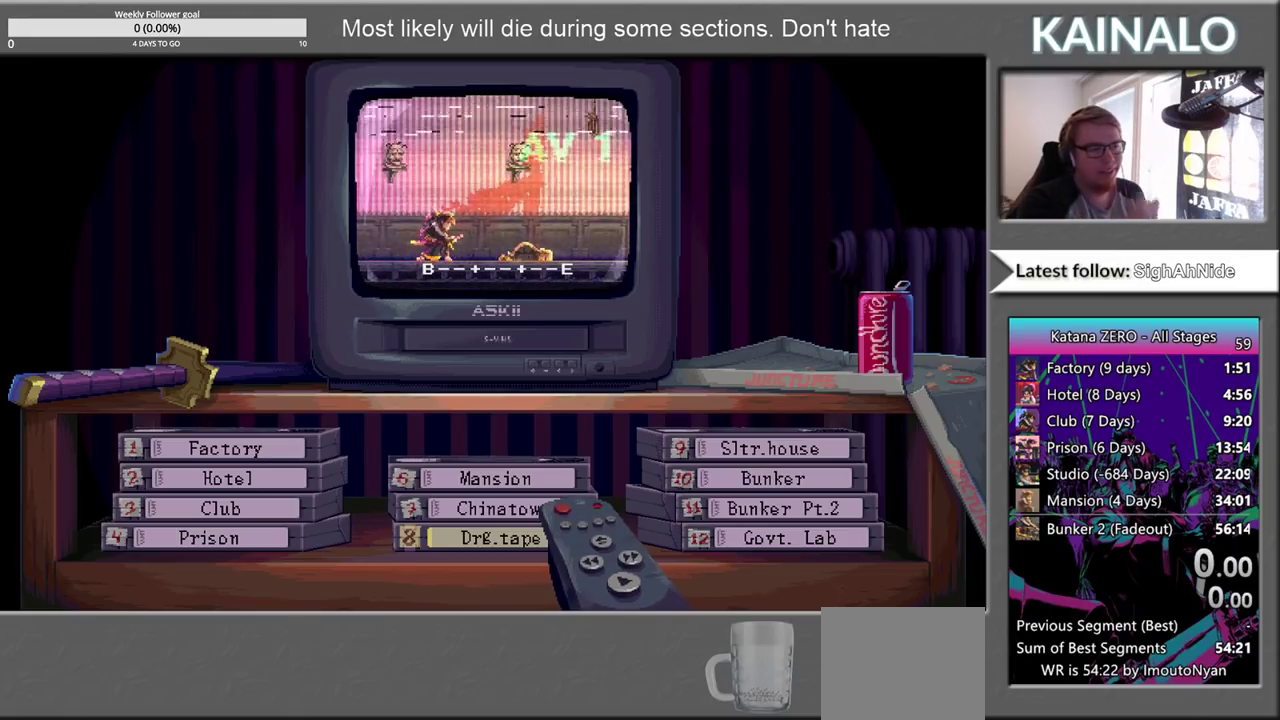
{"buttons": [], "left_stick": "center", "right_stick": "center", "events": []}
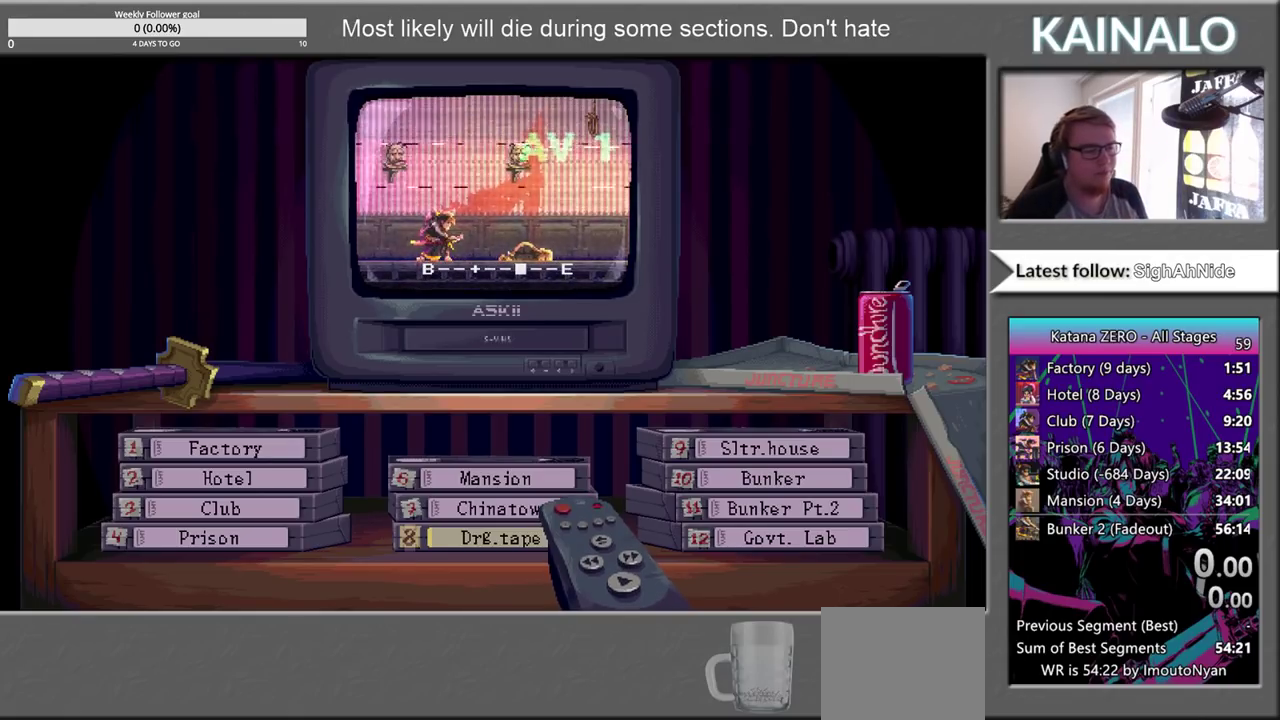
{"buttons": [], "left_stick": "center", "right_stick": "center", "events": []}
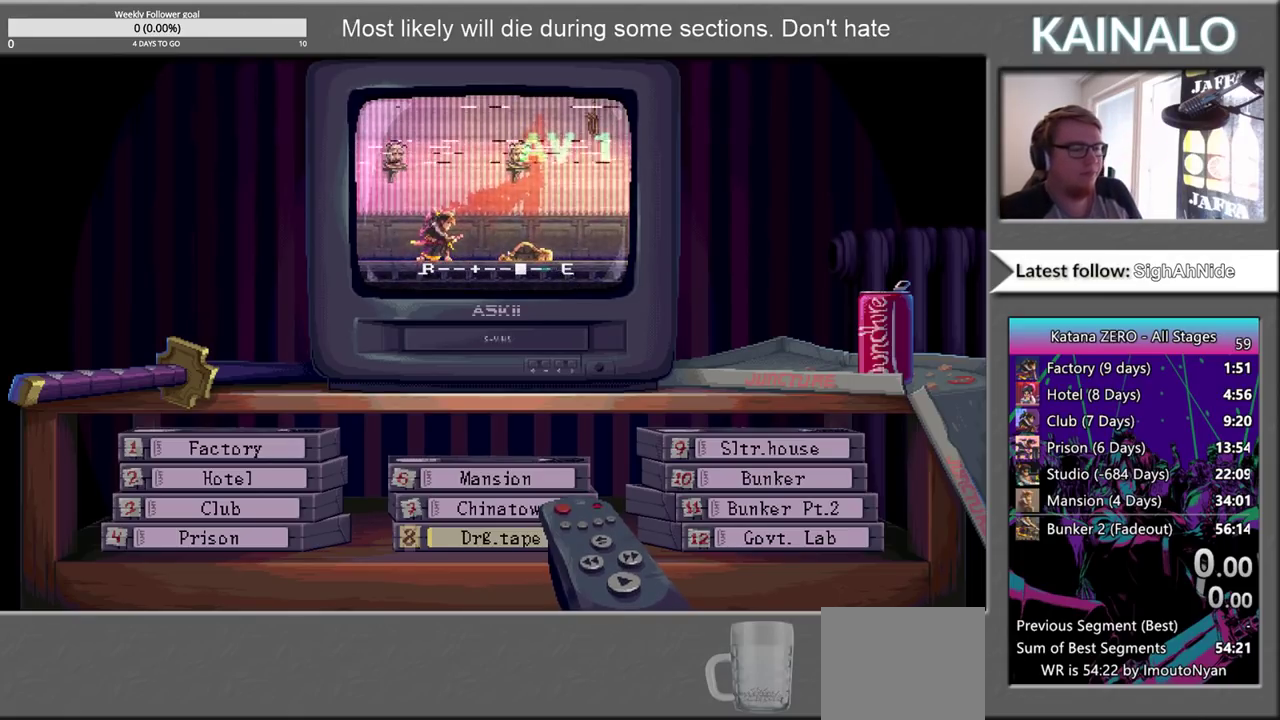
{"buttons": [], "left_stick": "center", "right_stick": "center", "events": []}
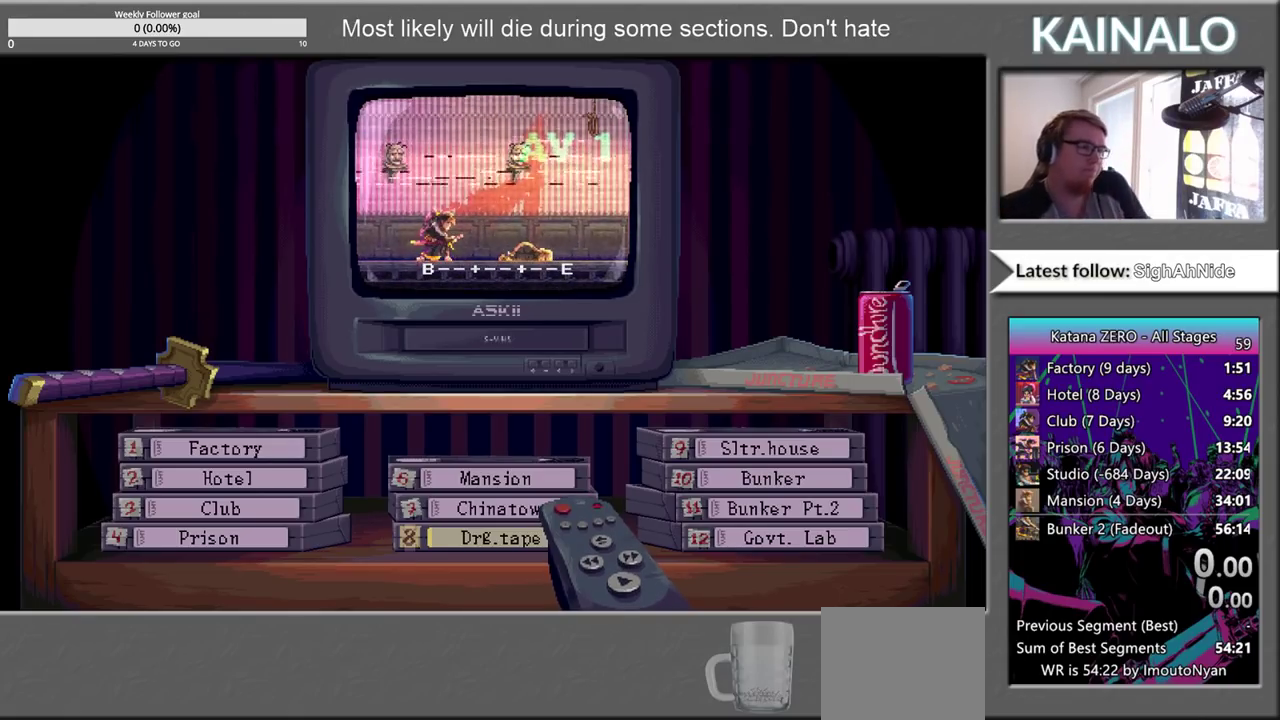
{"buttons": [], "left_stick": "center", "right_stick": "center", "events": [[233, "A", "down"], [383, "A", "up"]]}
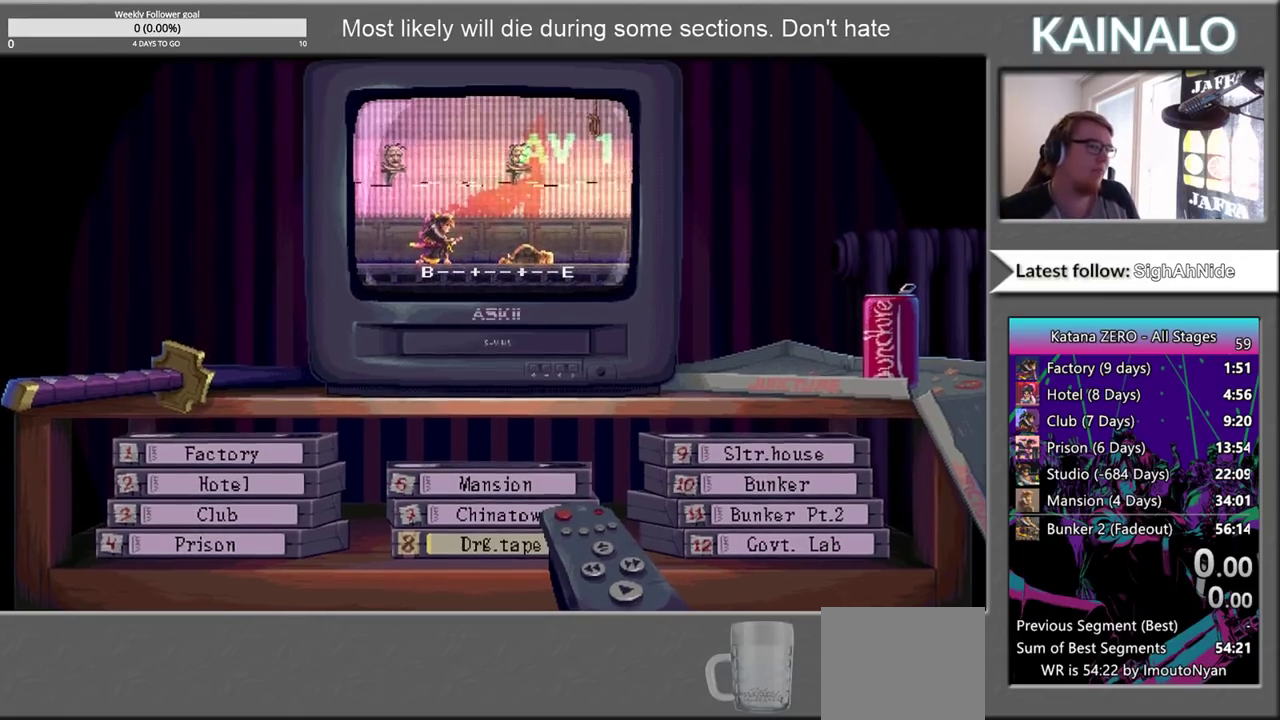
{"buttons": [], "left_stick": "center", "right_stick": "center", "events": []}
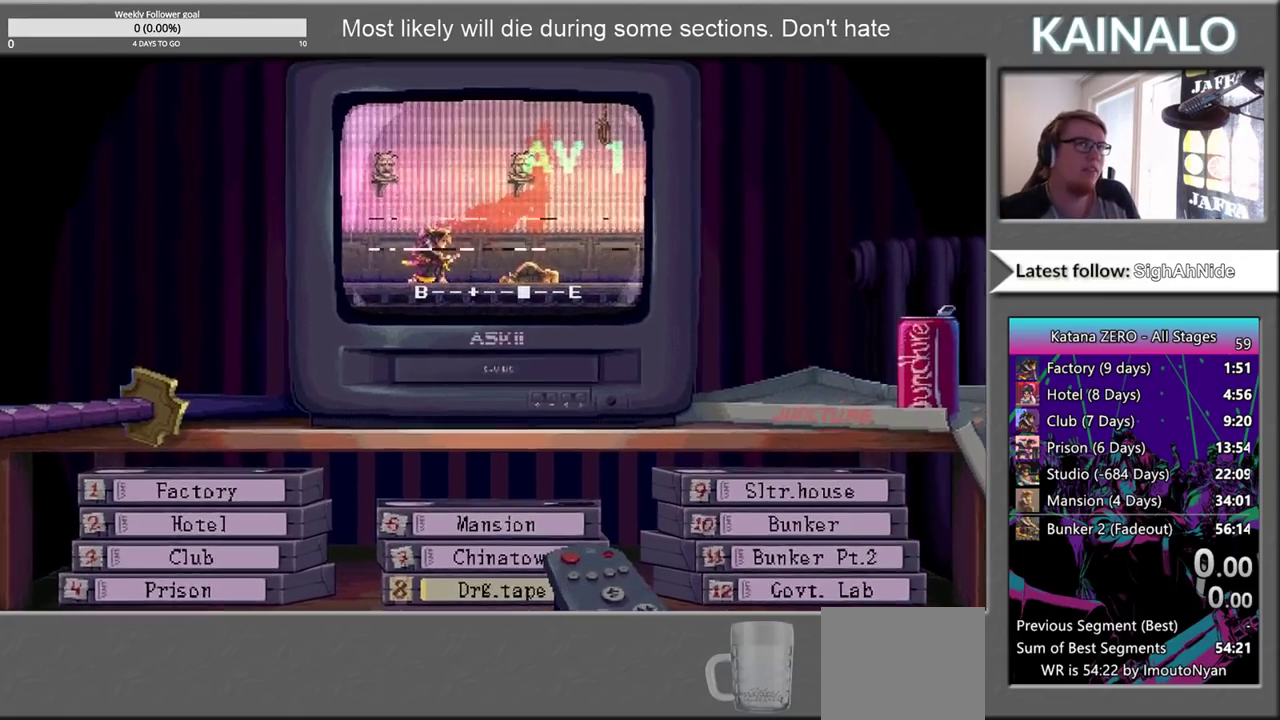
{"buttons": [], "left_stick": "center", "right_stick": "center", "events": []}
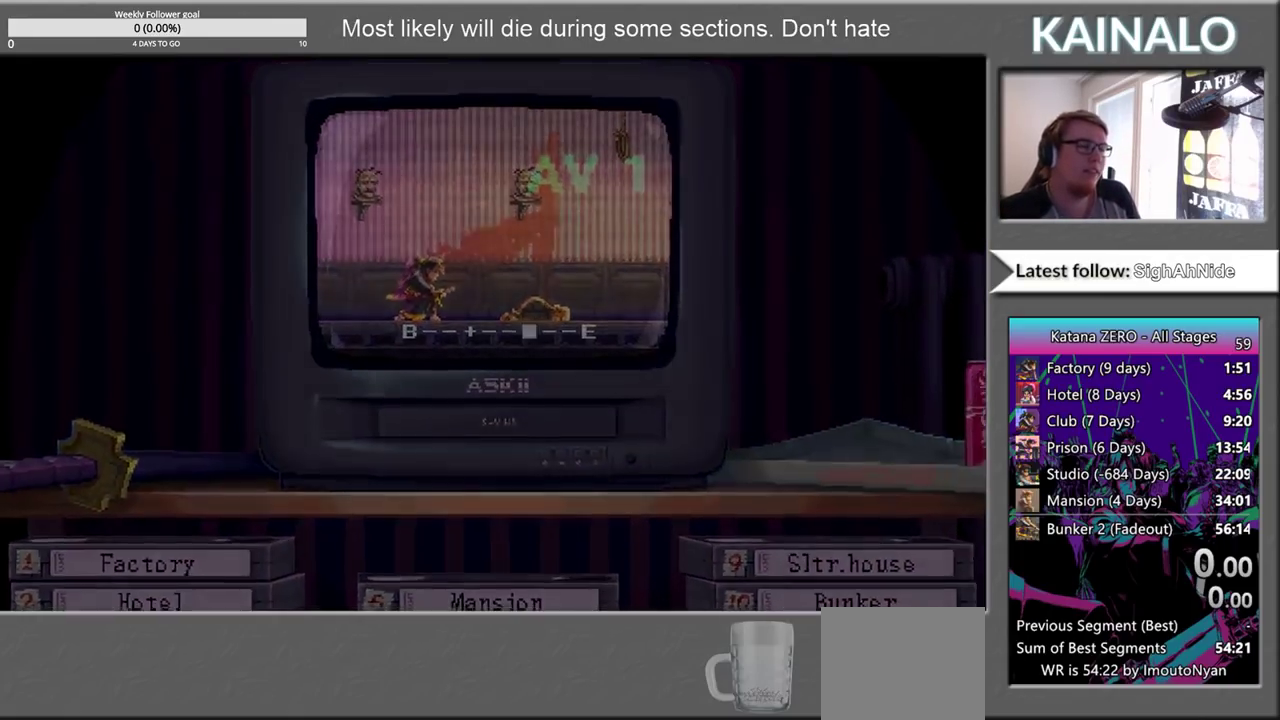
{"buttons": [], "left_stick": "center", "right_stick": "center", "events": []}
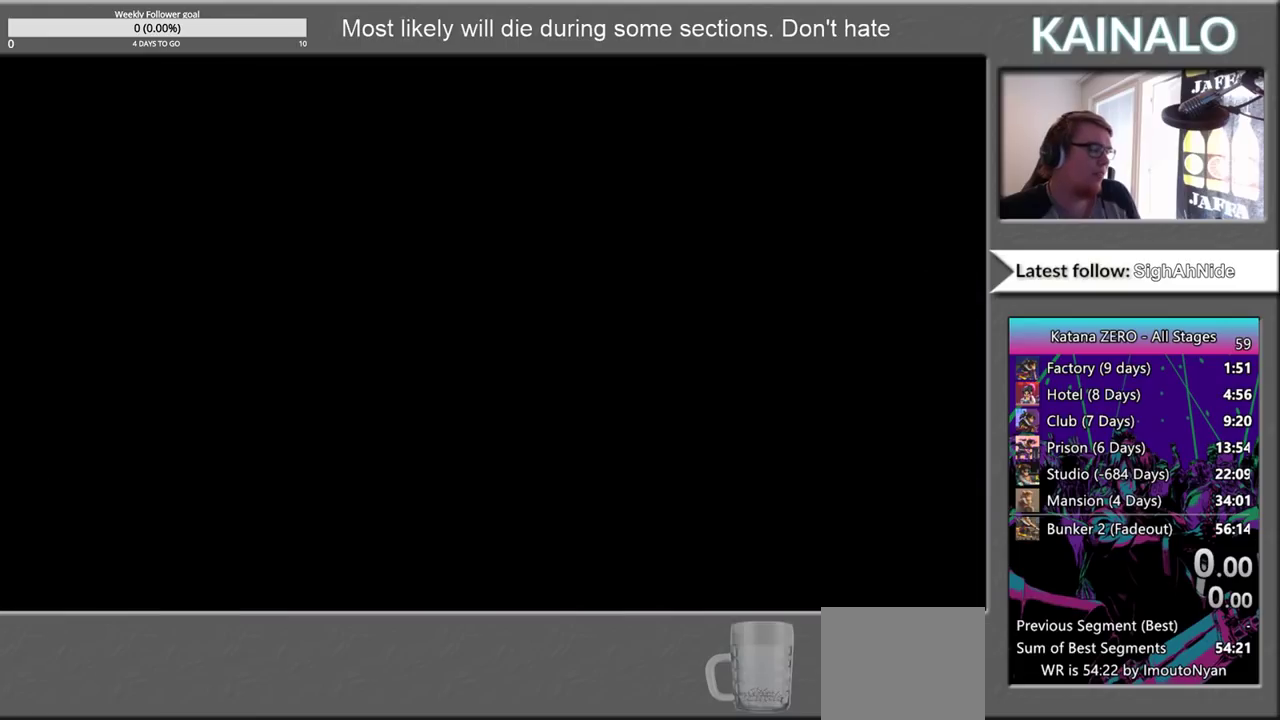
{"buttons": [], "left_stick": "center", "right_stick": "center", "events": []}